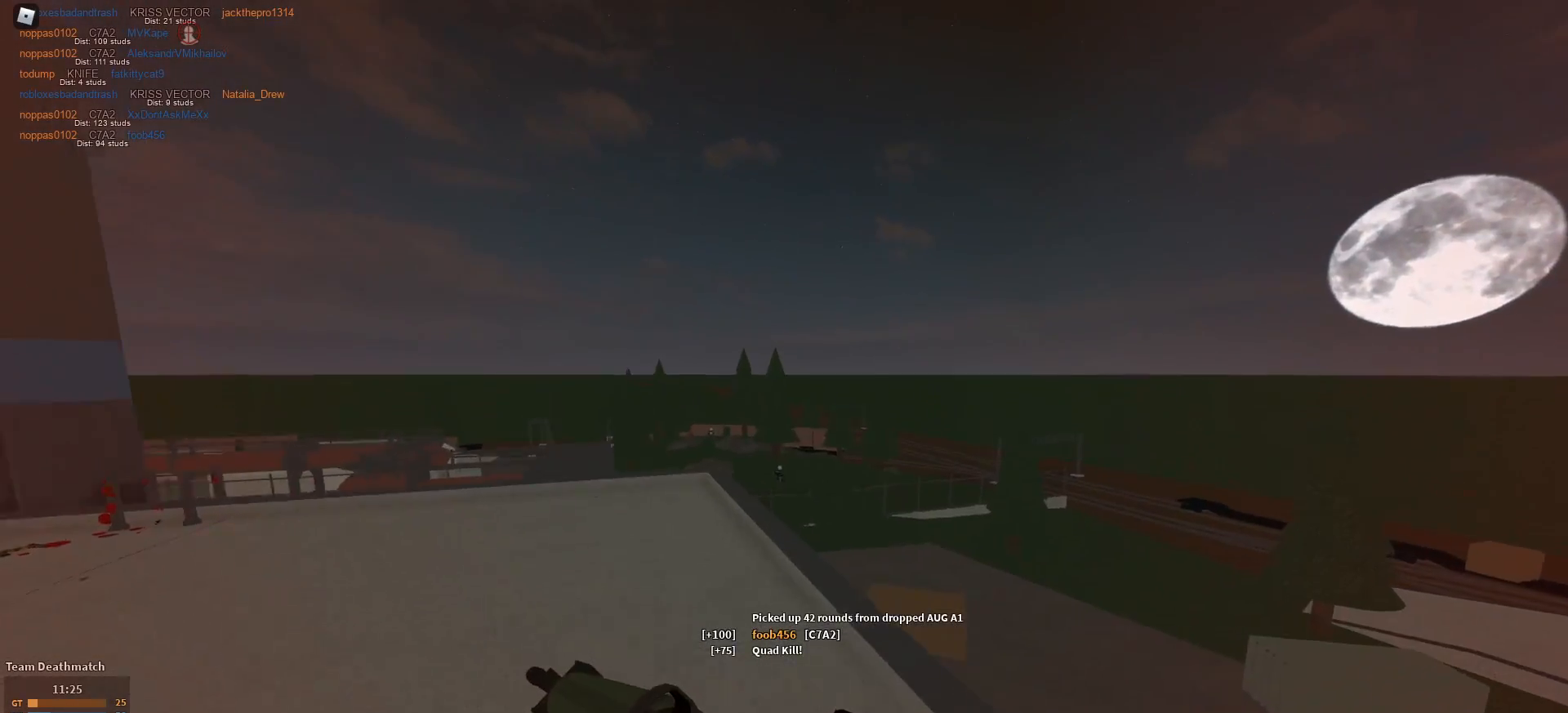
Gameplay with keyboard and mouse; each line is a JSON object with the keys and mouse buttons held at the frame after it. "events" lists presses ("down") and releases ("up") of "1", "2", "3", "4", "5", "a", "alt", "c", "caps_lock", "ctrl", "d", "e", "f", "g", "q", "r", "s", "shift", "space", "t", "tab", "v", "w", "x", "z", "mouse_left", "mouse_wheel" and "mouse_right" between this image and that frame as [ms after this image, input, new state], when the widget could be followed in between. "mouse_left", "mouse_wheel", "mouse_right" = the "left", "wheel", "right" buttons of the "mouse" list. No other keys are recorded. "wheel" means that the mouse wheel is clicked or scrolled. Not read: mouse_move.
{"keys": ["w"], "mouse": ["left", "right"], "events": [[17, "mouse_right", "down"], [50, "d", "up"], [100, "shift", "up"], [334, "mouse_left", "down"]]}
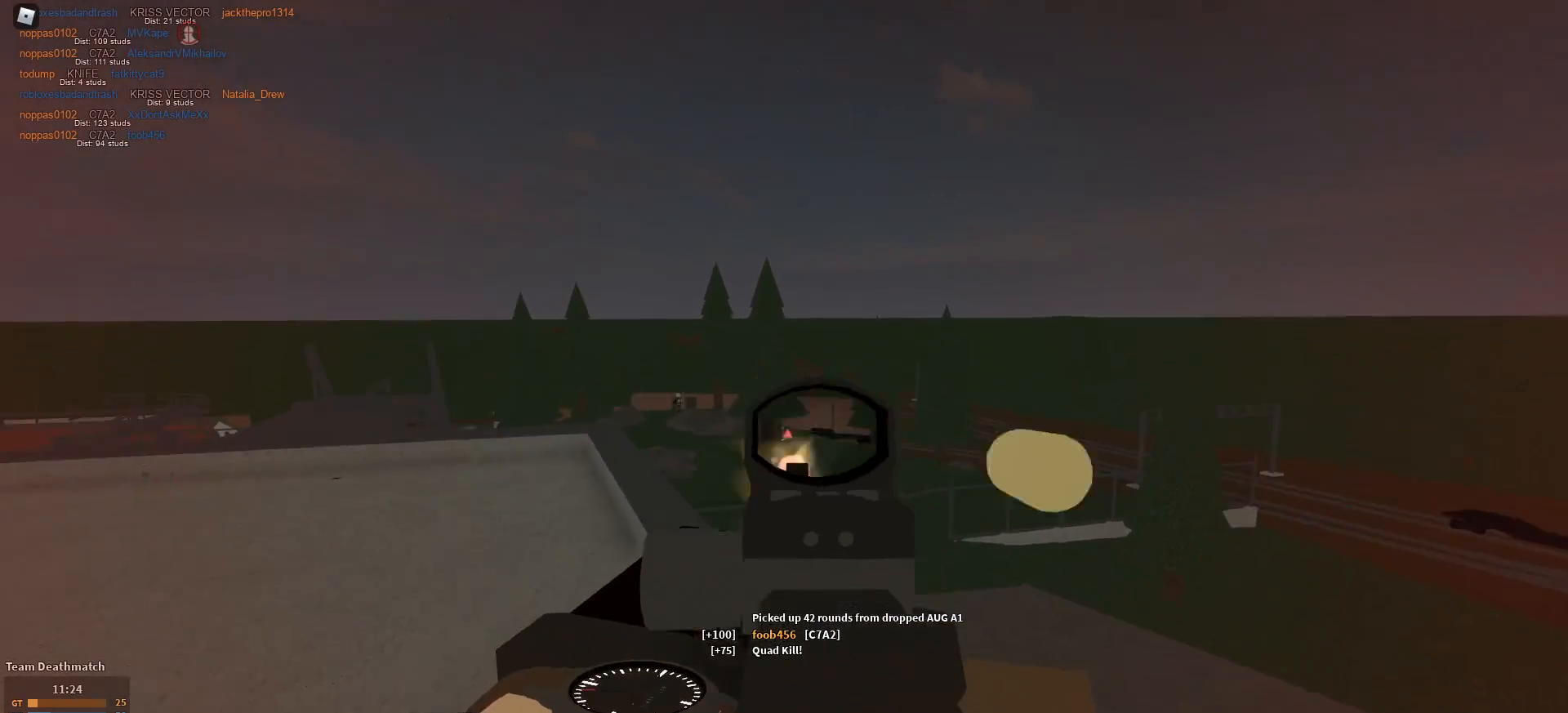
{"keys": ["a", "w"], "mouse": ["left", "right"], "events": [[116, "a", "down"], [216, "a", "up"], [500, "a", "down"]]}
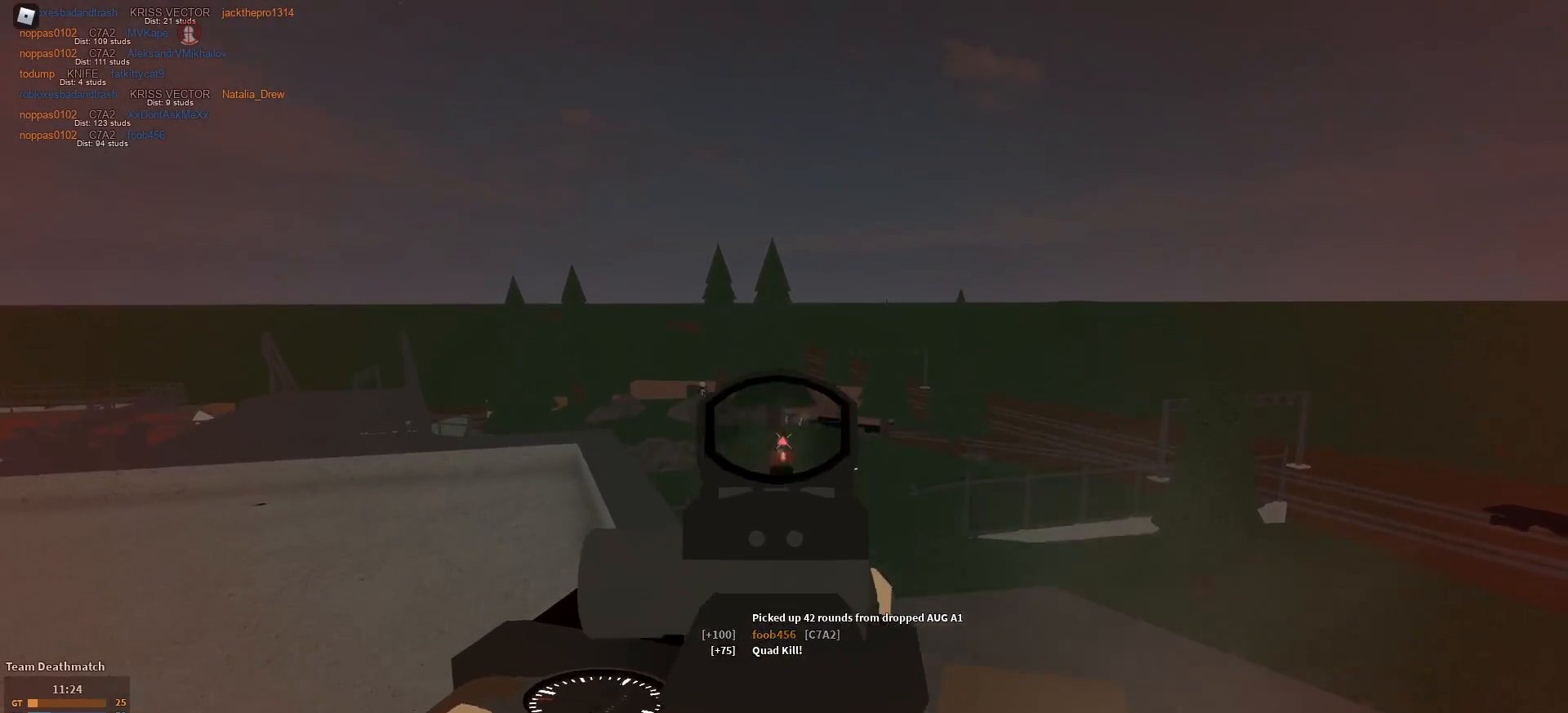
{"keys": ["a", "c", "shift"], "mouse": [], "events": [[134, "mouse_left", "up"], [184, "mouse_right", "up"], [184, "shift", "down"], [234, "r", "down"], [317, "r", "up"], [317, "w", "up"], [467, "c", "down"]]}
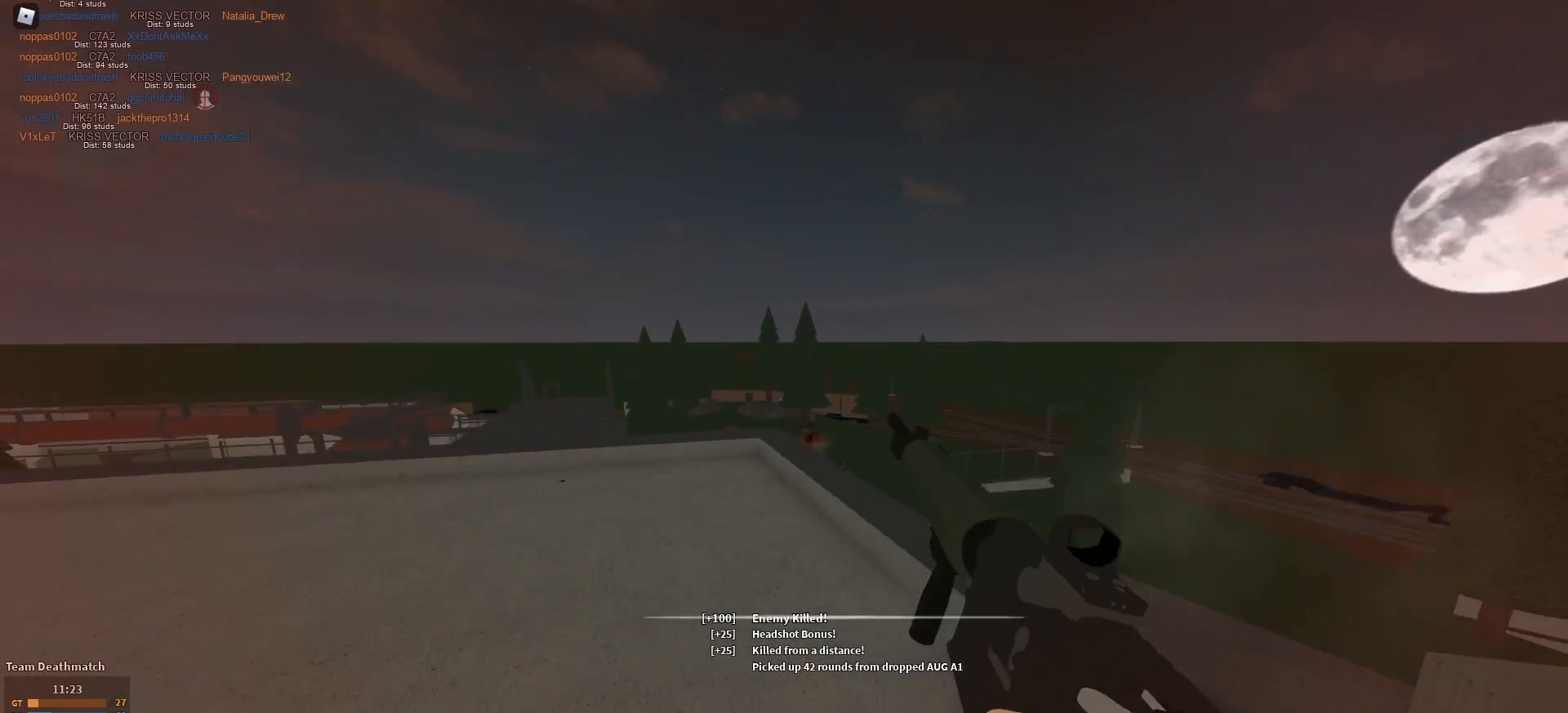
{"keys": ["a", "shift"], "mouse": [], "events": [[16, "c", "up"], [16, "shift", "up"], [200, "shift", "down"], [200, "w", "down"], [433, "w", "up"]]}
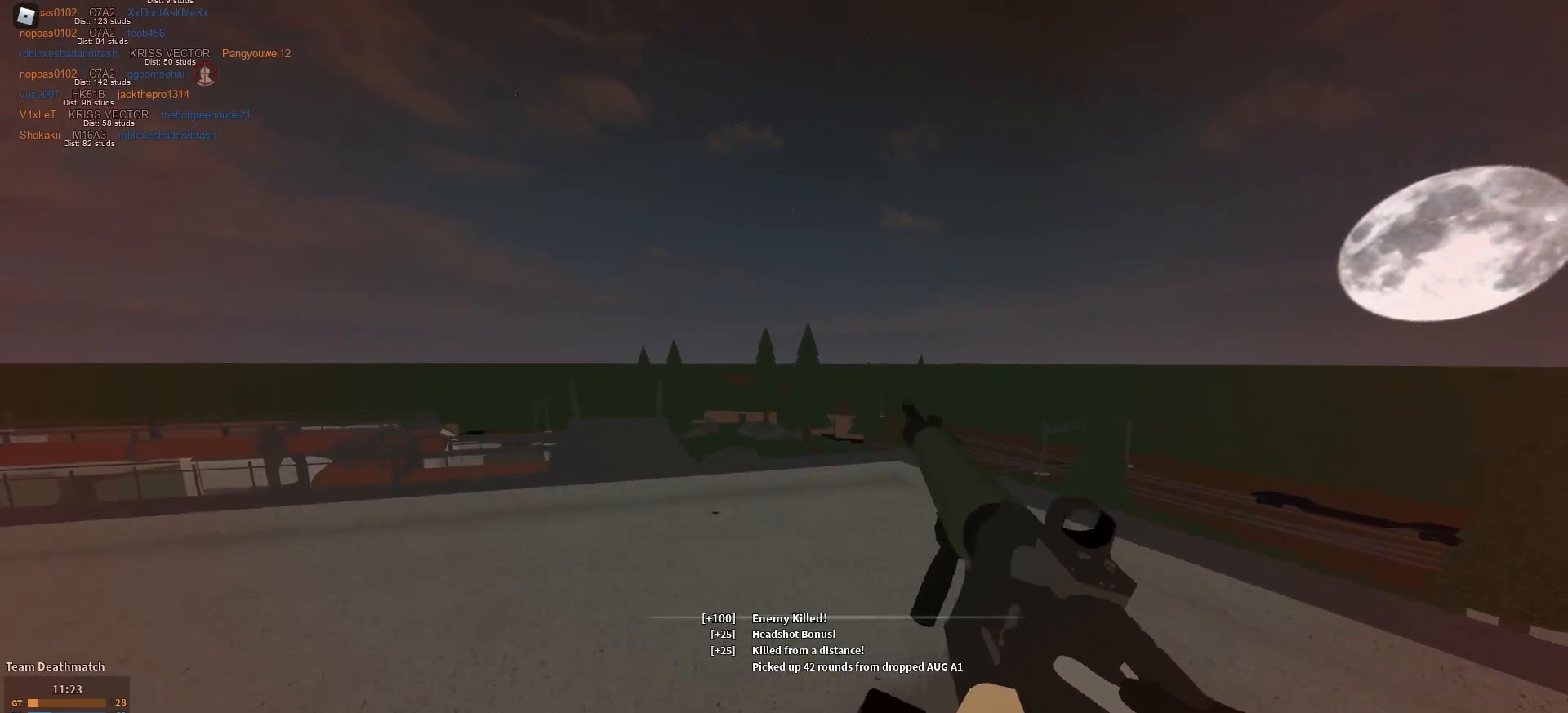
{"keys": ["d", "w"], "mouse": ["left", "right"], "events": [[17, "mouse_left", "down"], [17, "mouse_right", "down"], [67, "mouse_left", "up"], [67, "shift", "up"], [400, "w", "down"], [451, "mouse_left", "down"], [501, "a", "up"], [501, "d", "down"]]}
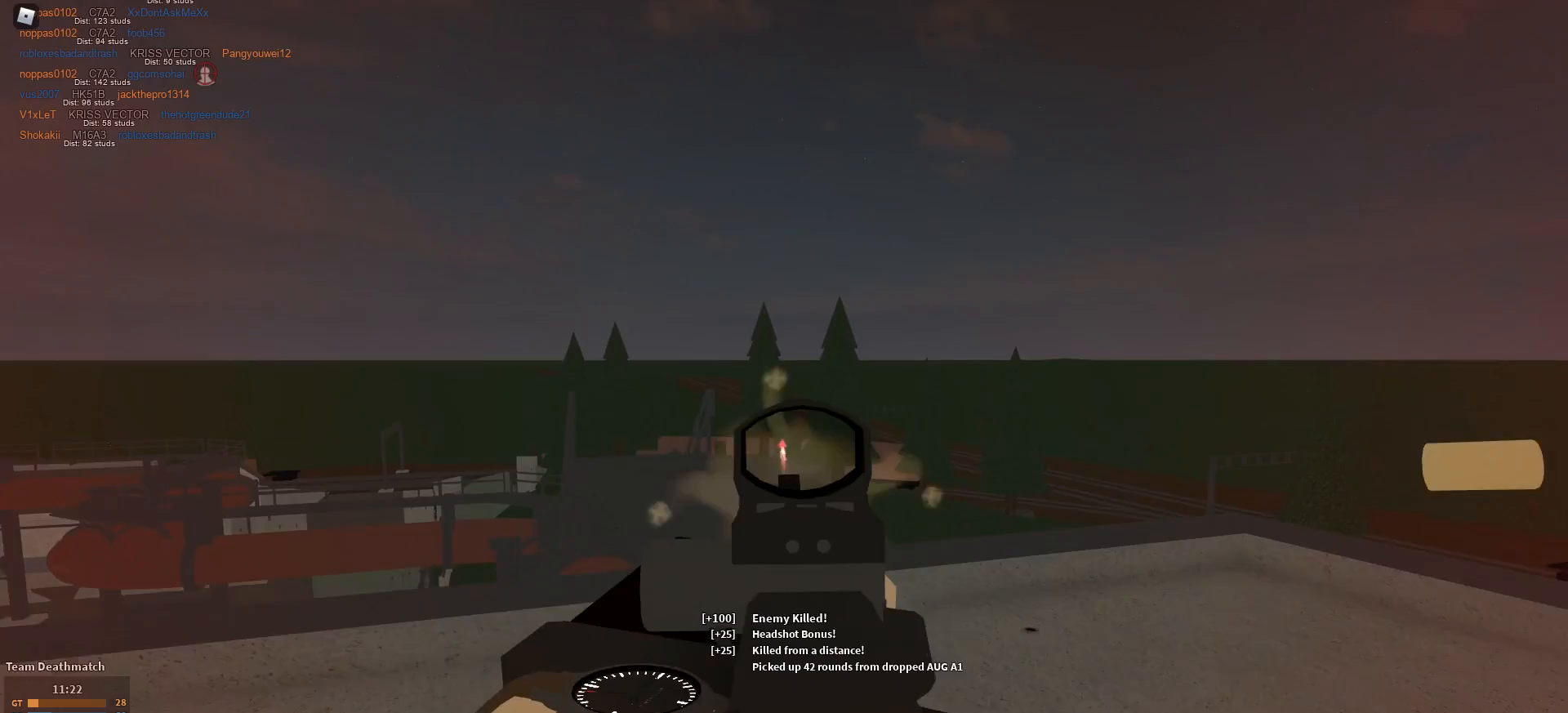
{"keys": ["d"], "mouse": ["left", "right"], "events": [[50, "w", "up"]]}
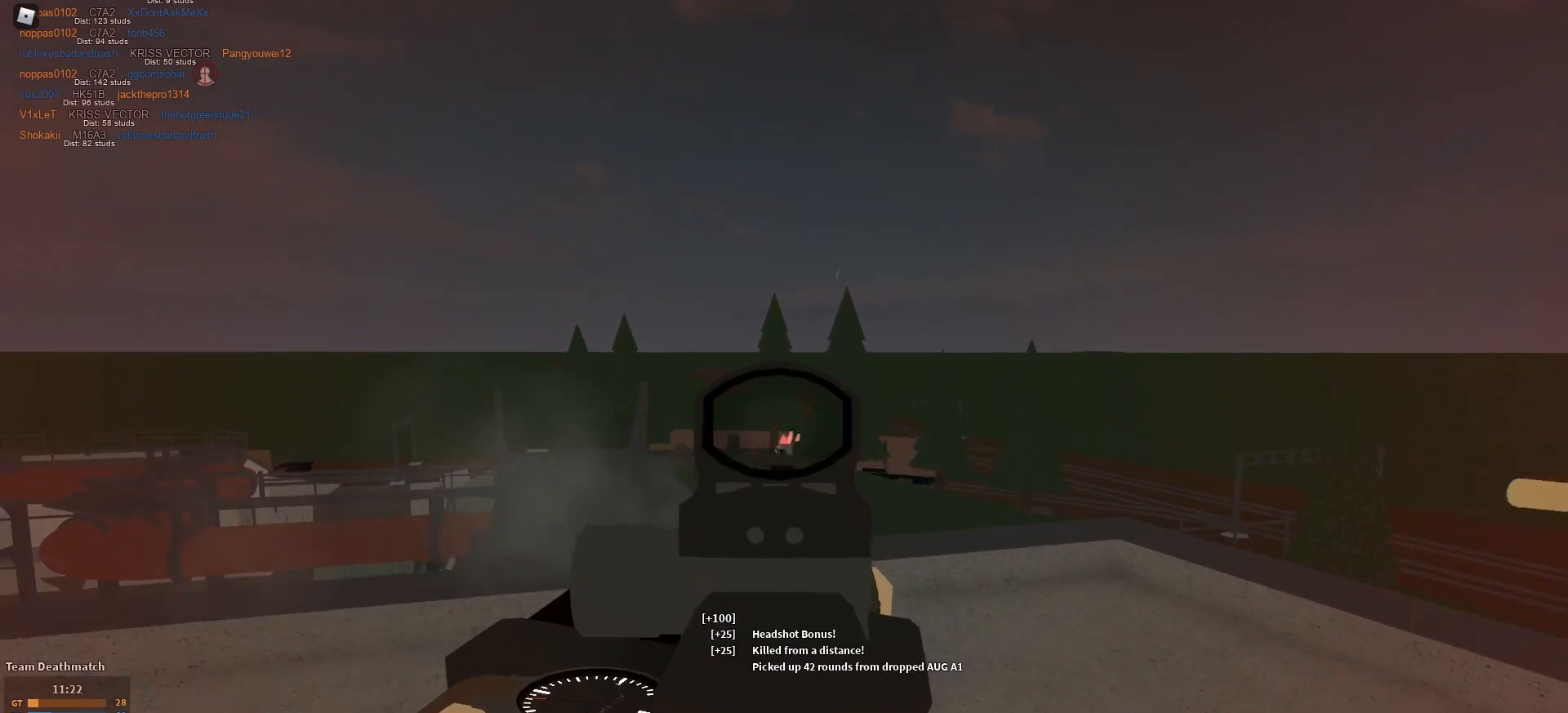
{"keys": ["d"], "mouse": ["left", "right"], "events": []}
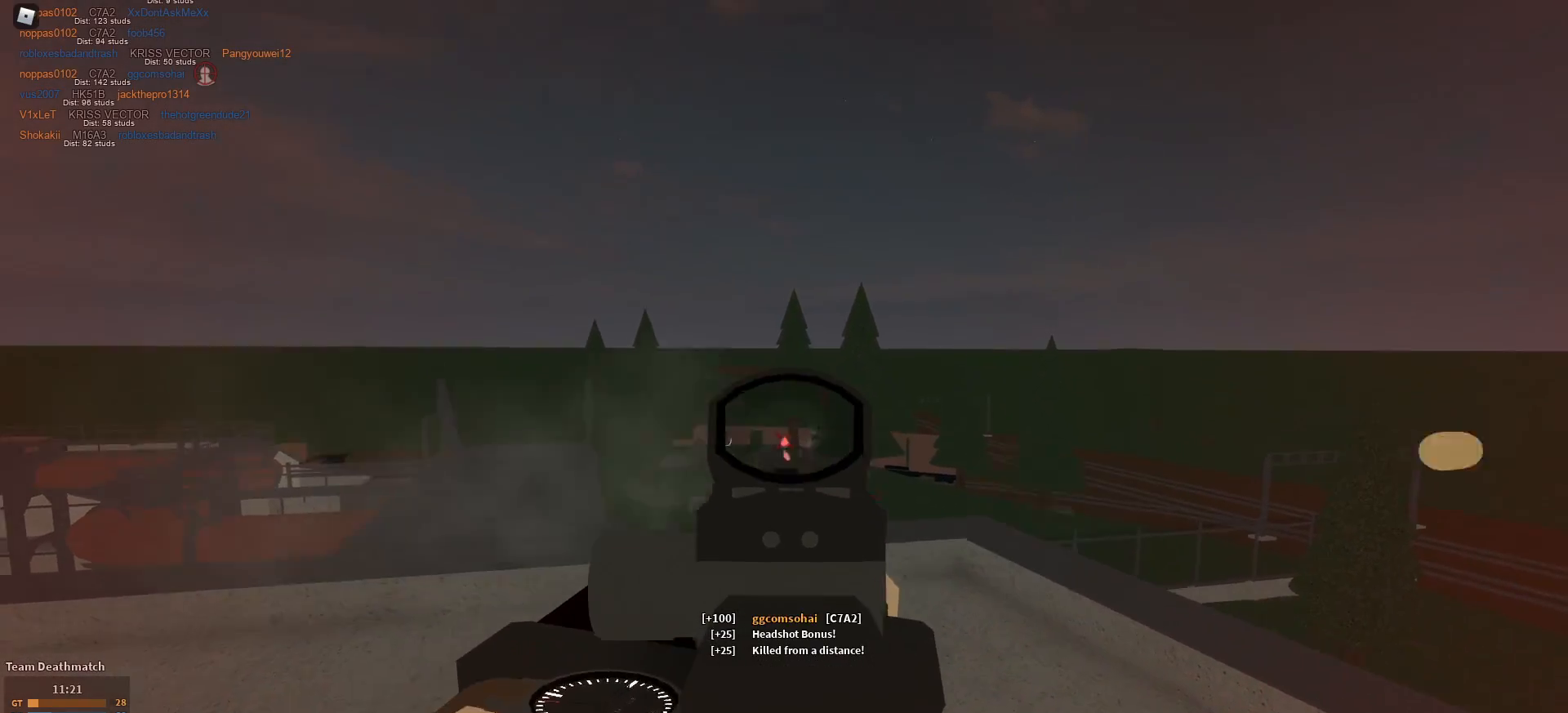
{"keys": ["a", "r", "shift"], "mouse": [], "events": [[66, "a", "down"], [116, "d", "up"], [500, "mouse_left", "up"], [500, "mouse_right", "up"], [500, "r", "down"], [500, "shift", "down"]]}
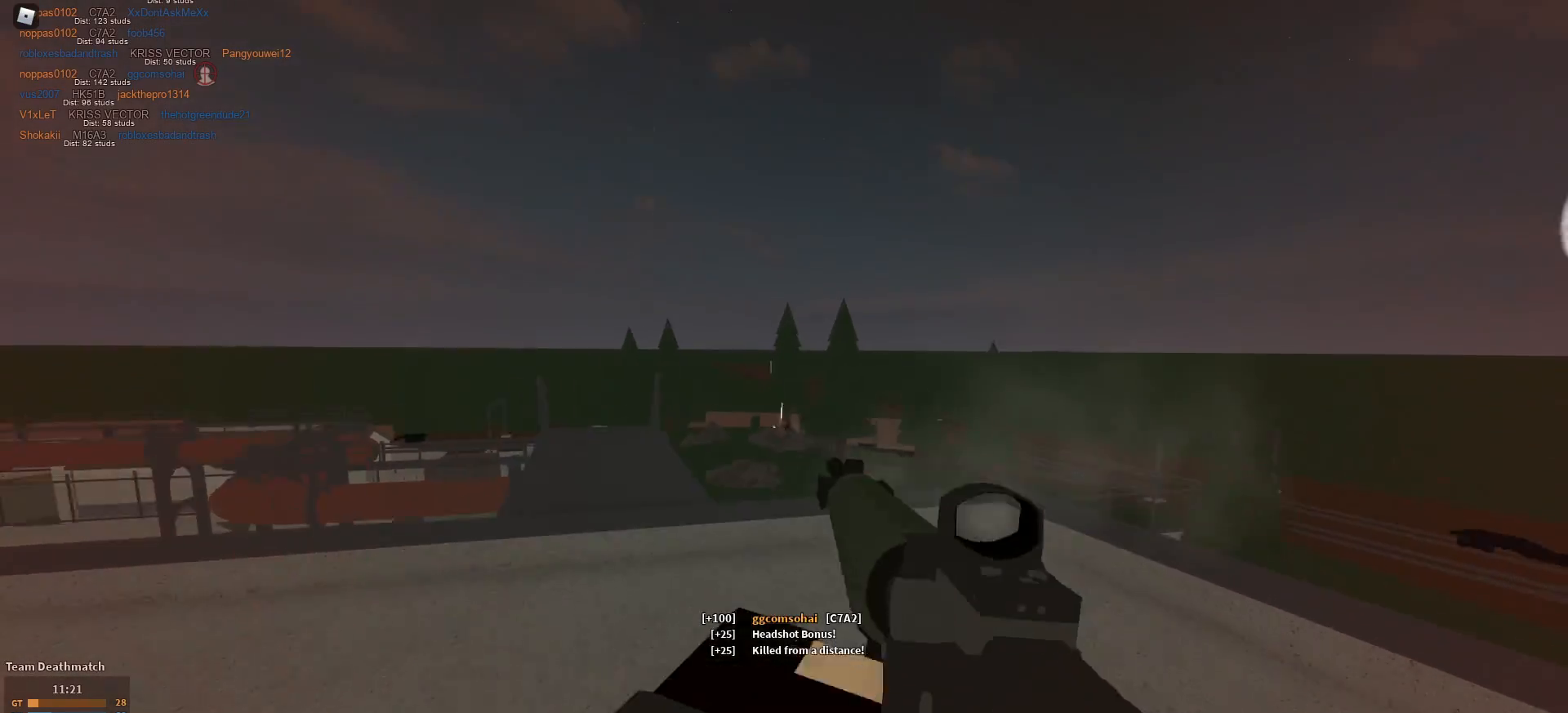
{"keys": ["a"], "mouse": [], "events": [[134, "r", "up"], [267, "c", "down"], [317, "shift", "up"], [367, "c", "up"]]}
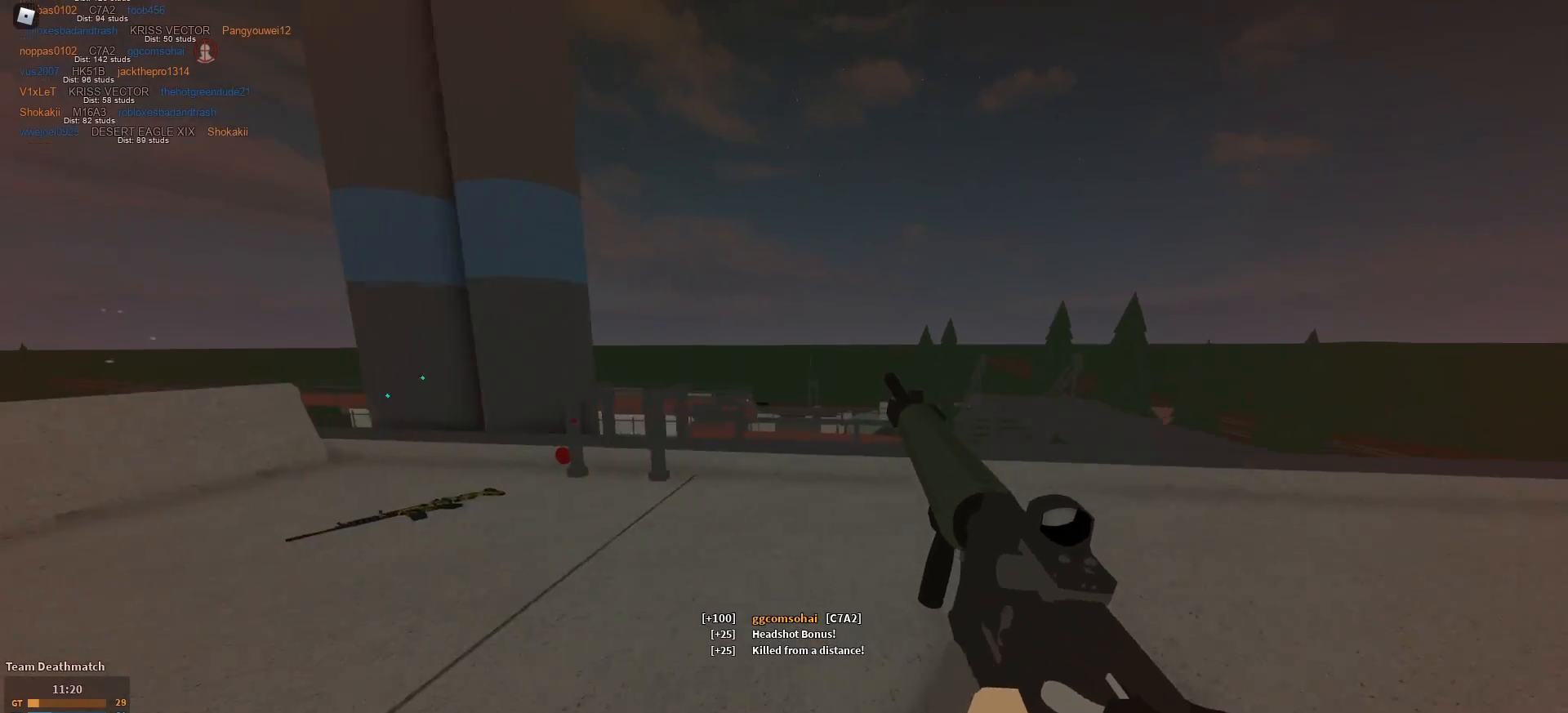
{"keys": ["shift"], "mouse": [], "events": [[100, "shift", "down"], [483, "a", "up"]]}
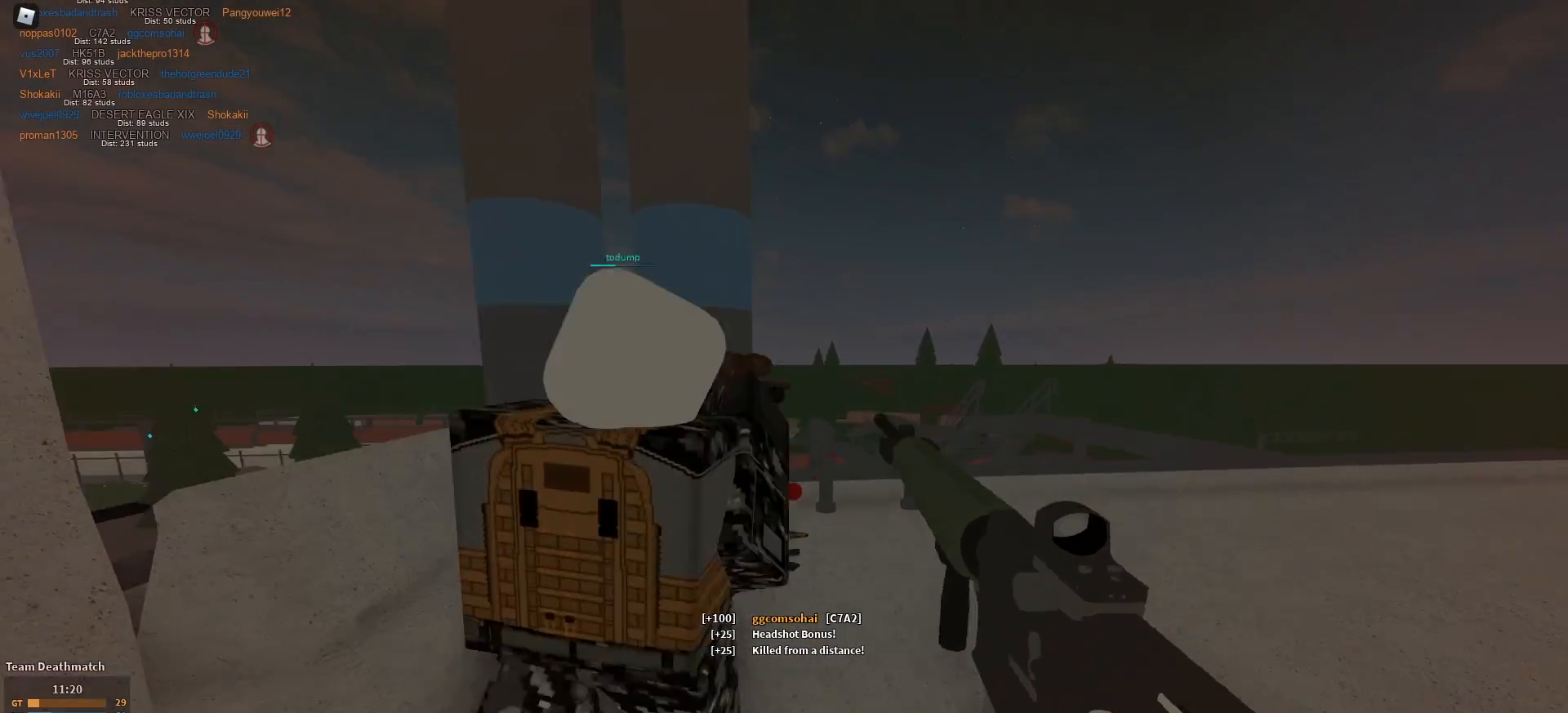
{"keys": ["d", "shift"], "mouse": [], "events": [[67, "d", "down"], [117, "s", "down"], [217, "s", "up"]]}
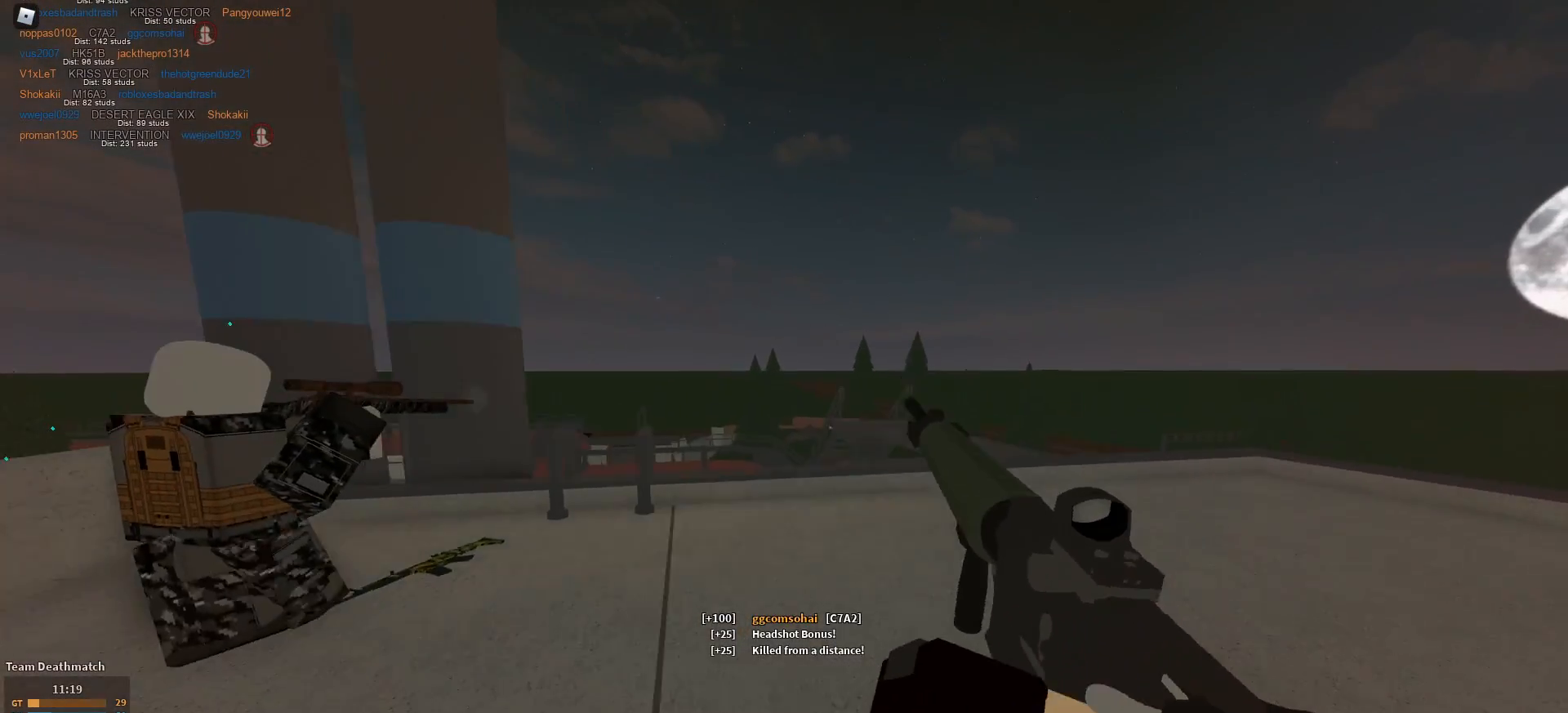
{"keys": ["d"], "mouse": [], "events": [[33, "a", "down"], [33, "d", "up"], [317, "a", "up"], [317, "d", "down"], [367, "shift", "up"], [417, "c", "down"], [467, "c", "up"]]}
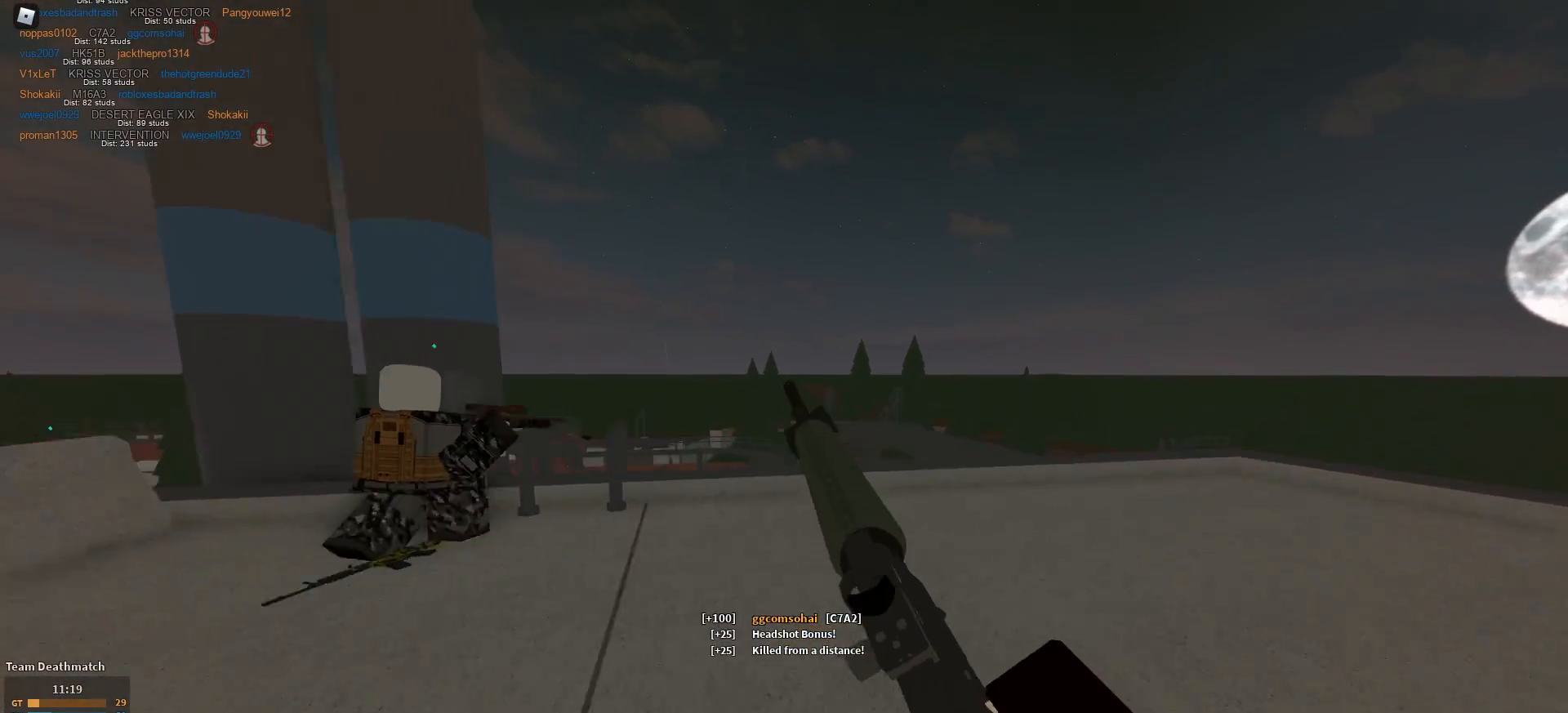
{"keys": ["d", "w"], "mouse": ["right"], "events": [[150, "shift", "down"], [250, "w", "down"], [384, "mouse_right", "down"], [484, "shift", "up"]]}
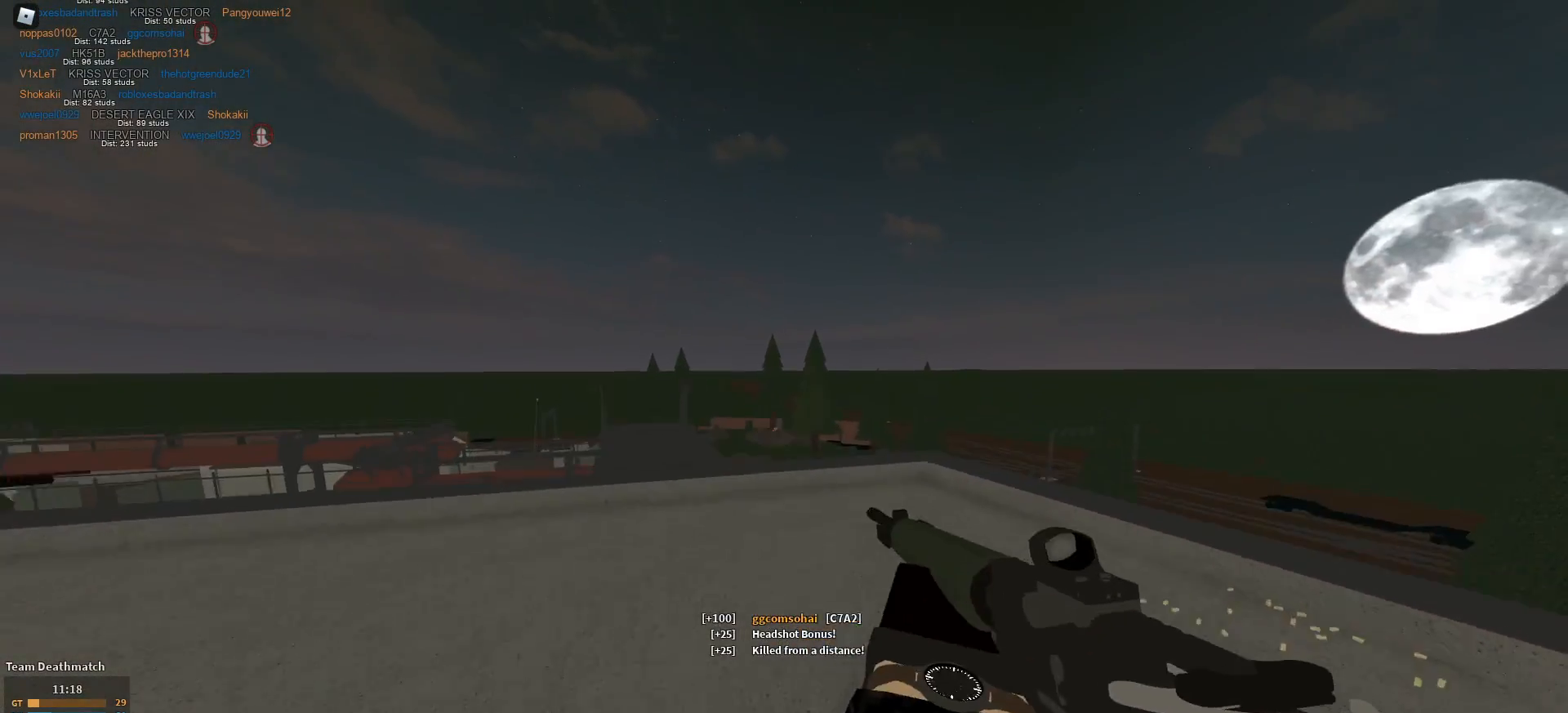
{"keys": ["d"], "mouse": ["left", "right"], "events": [[116, "d", "up"], [166, "a", "down"], [267, "mouse_left", "down"], [350, "a", "up"], [350, "d", "down"], [400, "w", "up"]]}
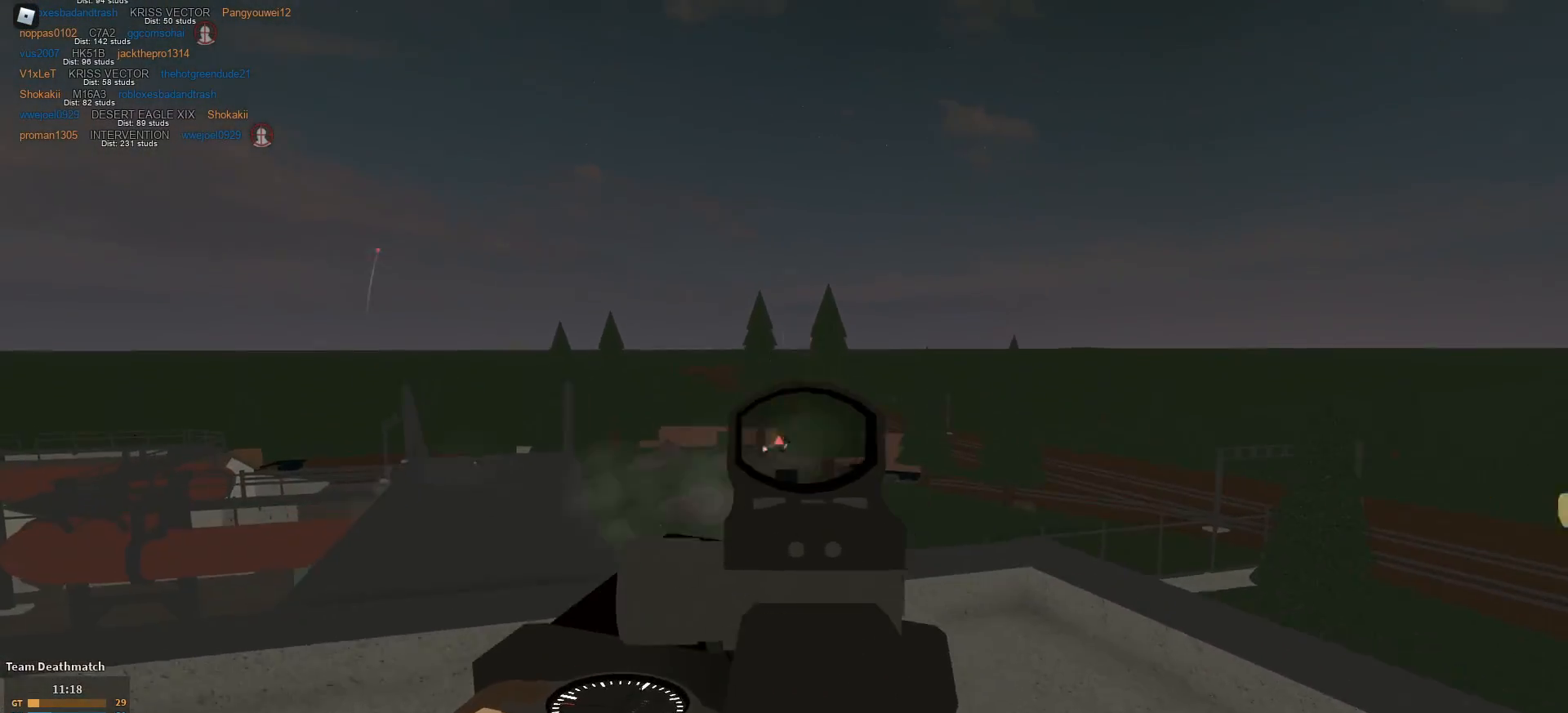
{"keys": ["d"], "mouse": ["left", "right"], "events": [[33, "d", "up"], [83, "a", "down"], [234, "d", "down"], [284, "a", "up"]]}
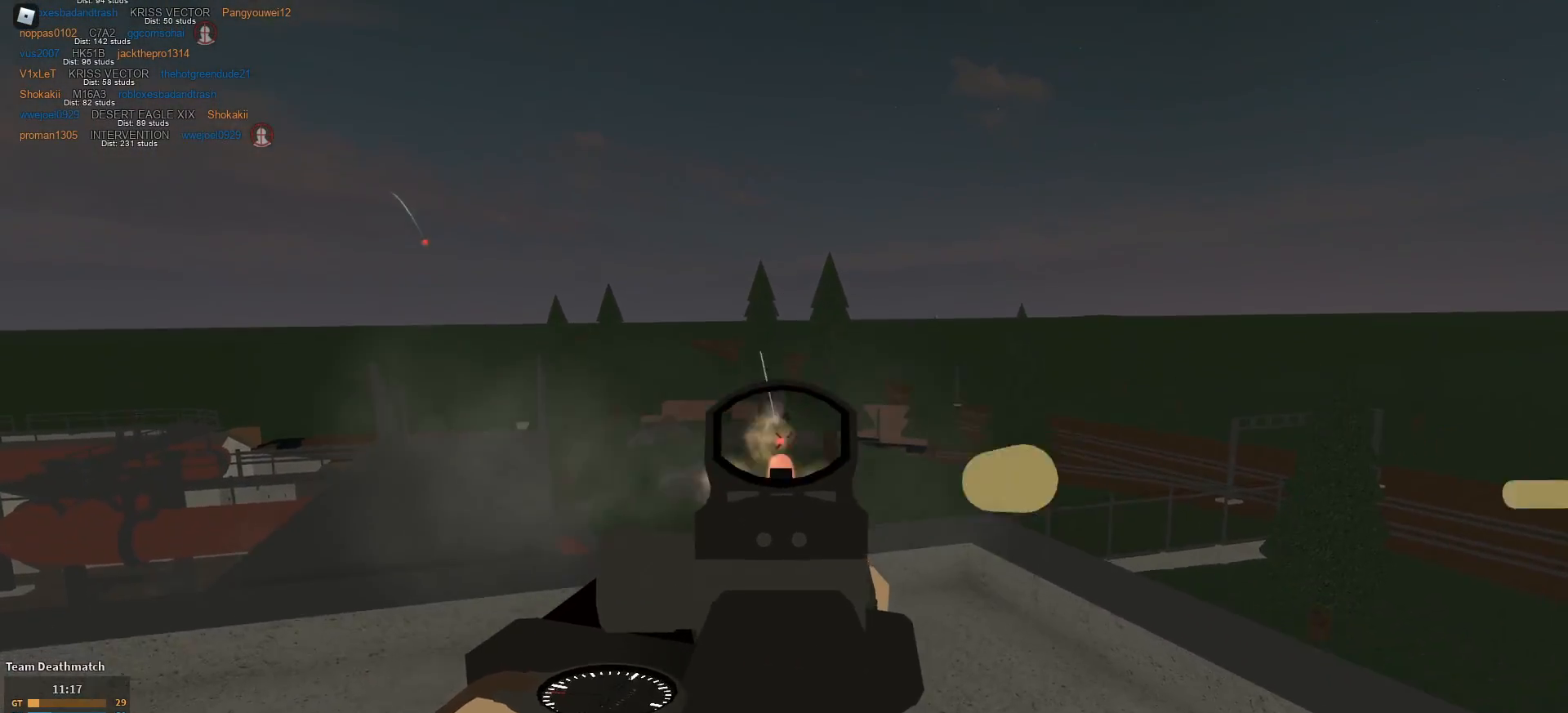
{"keys": ["a"], "mouse": ["left", "right"], "events": [[16, "a", "down"], [16, "d", "up"], [150, "d", "down"], [200, "d", "up"]]}
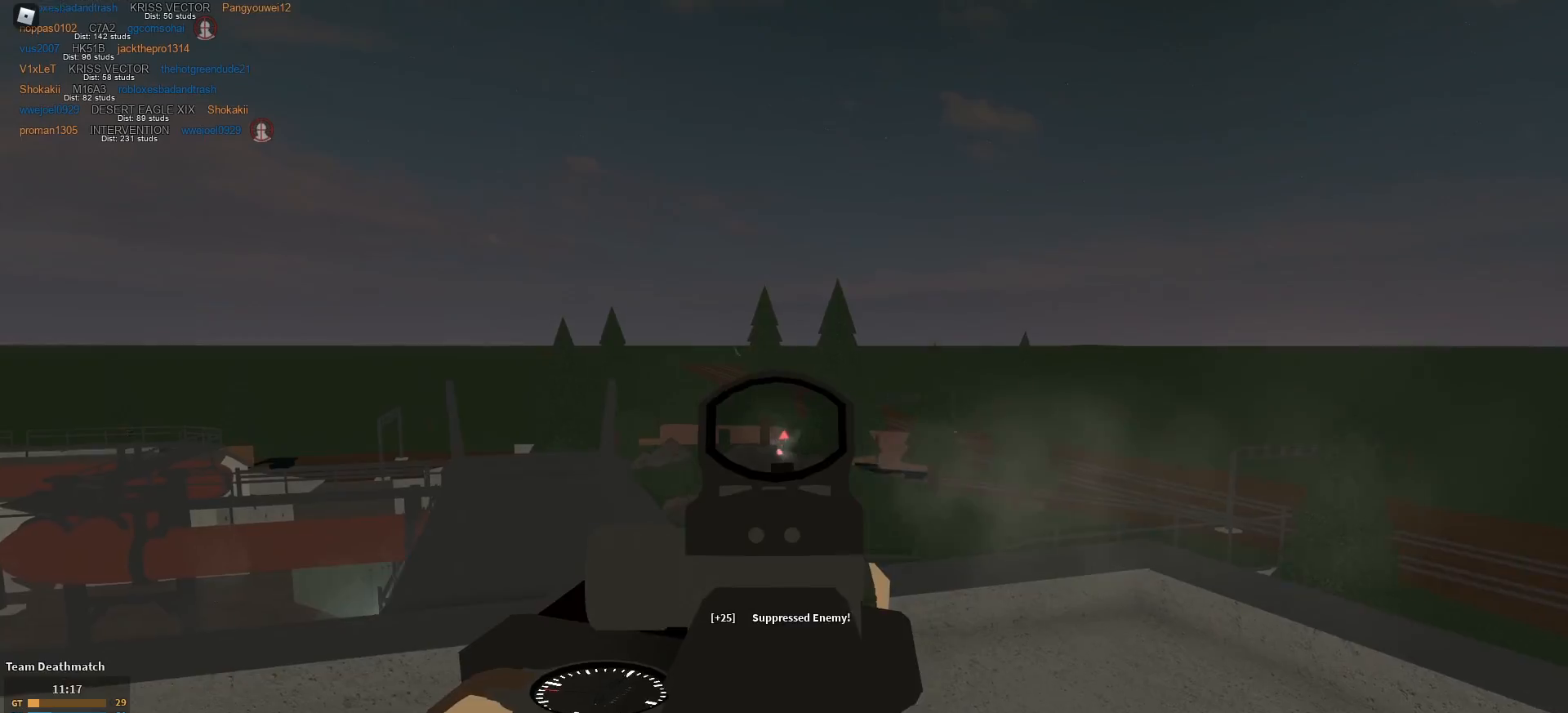
{"keys": ["d", "shift"], "mouse": [], "events": [[117, "r", "down"], [217, "mouse_left", "up"], [217, "mouse_right", "up"], [217, "r", "up"], [250, "shift", "down"], [451, "d", "down"], [501, "a", "up"]]}
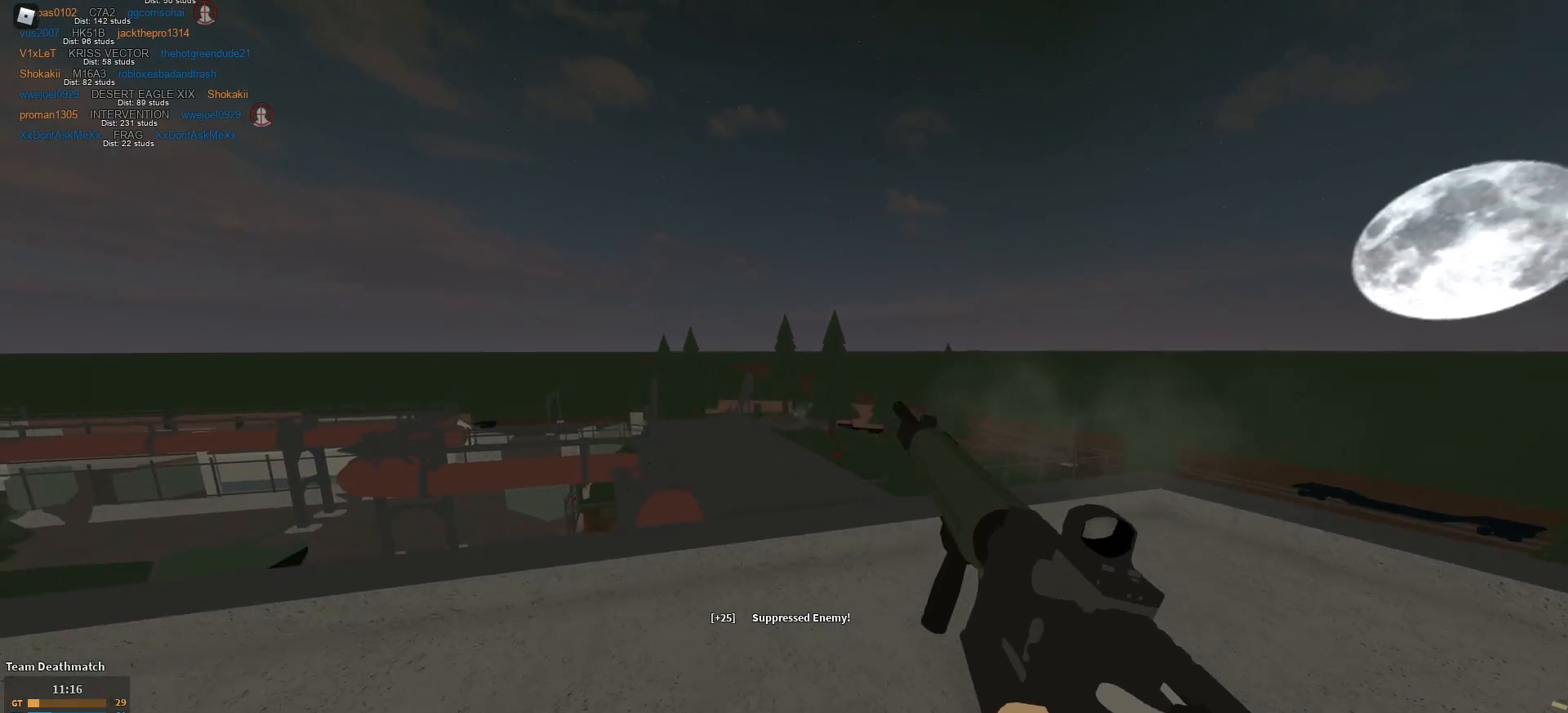
{"keys": ["a", "shift"], "mouse": [], "events": [[33, "c", "down"], [33, "shift", "up"], [83, "c", "up"], [317, "a", "down"], [317, "d", "up"], [317, "shift", "down"]]}
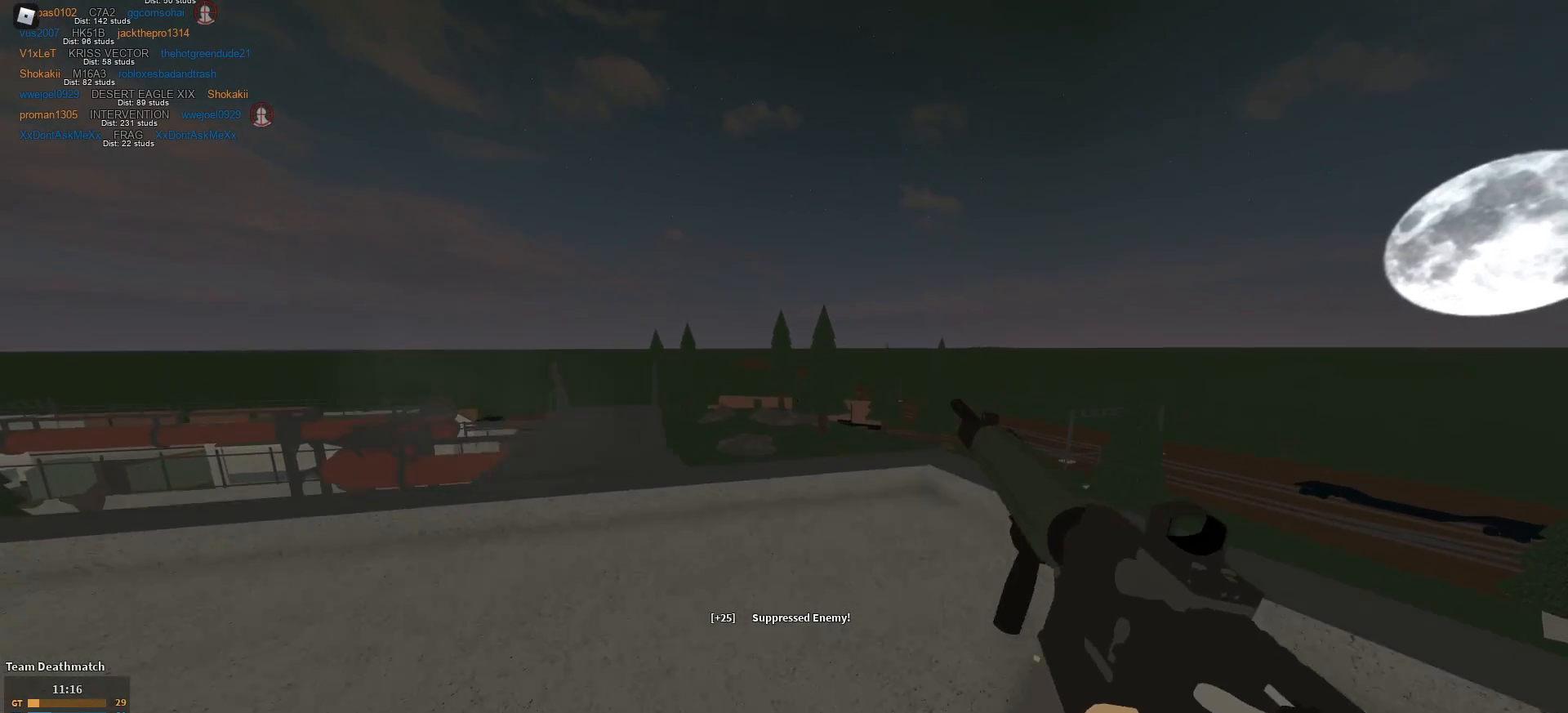
{"keys": ["d", "shift"], "mouse": [], "events": [[150, "w", "down"], [334, "a", "up"], [434, "d", "down"], [484, "w", "up"]]}
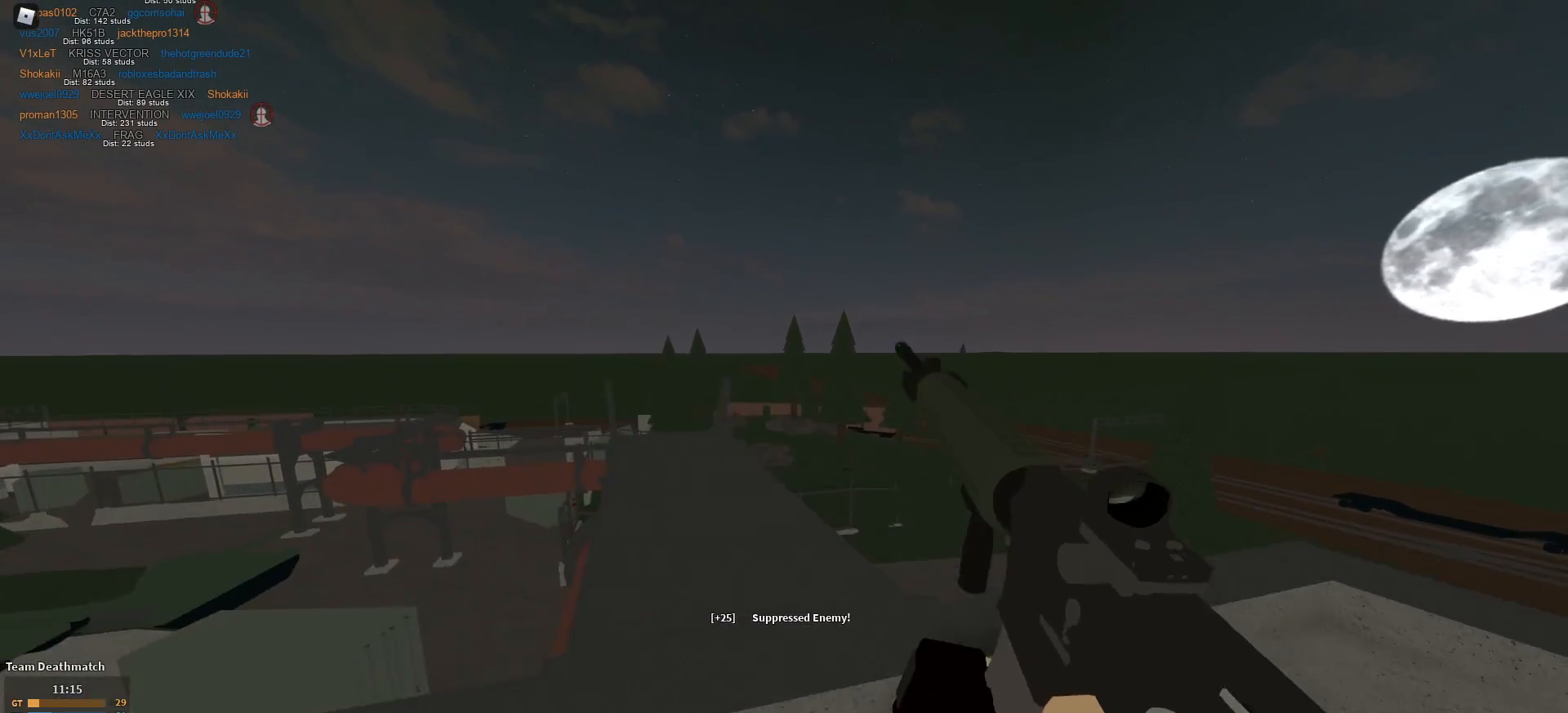
{"keys": ["a", "s"], "mouse": ["right"], "events": [[216, "a", "down"], [216, "s", "down"], [267, "d", "up"], [400, "mouse_right", "down"], [450, "shift", "up"]]}
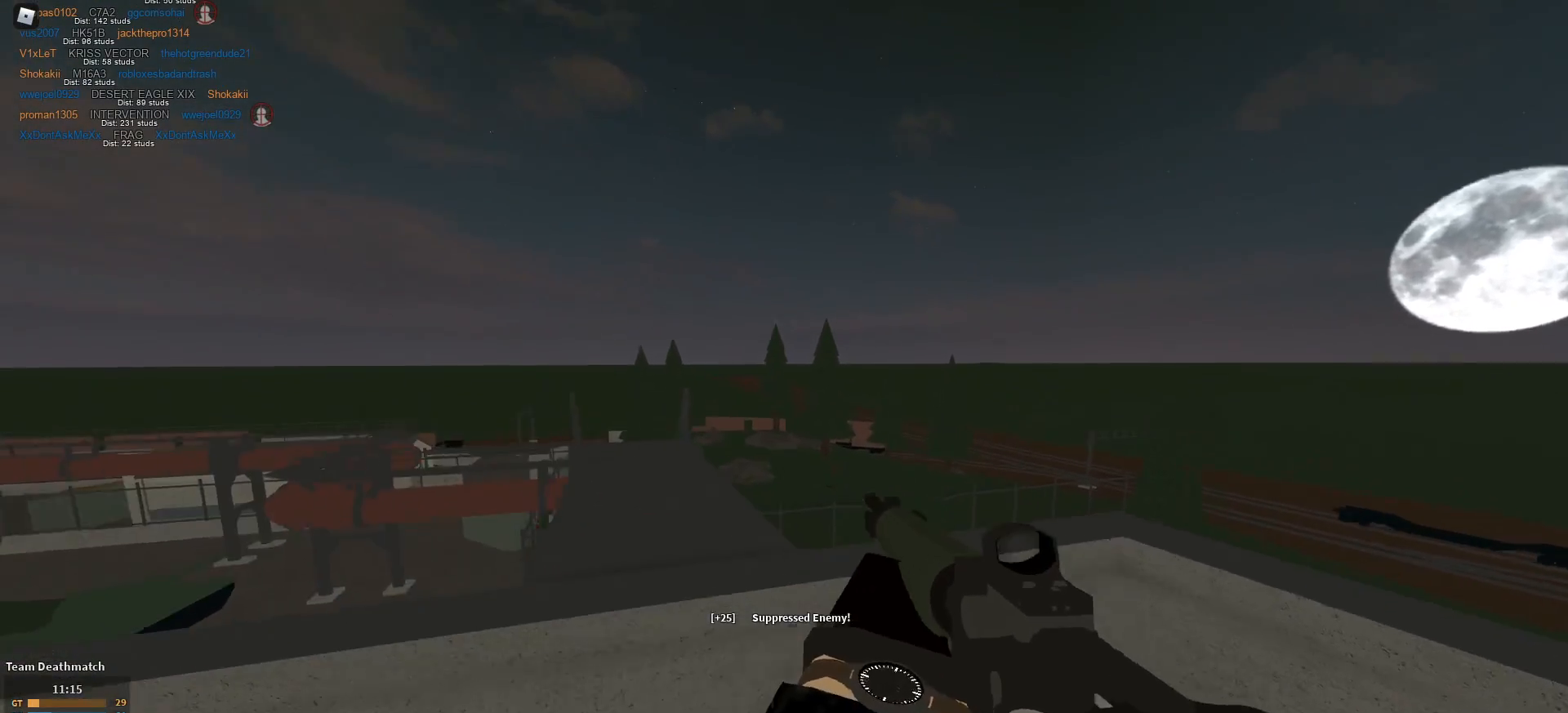
{"keys": ["d"], "mouse": ["right"], "events": [[234, "d", "down"], [267, "a", "up"], [267, "s", "up"]]}
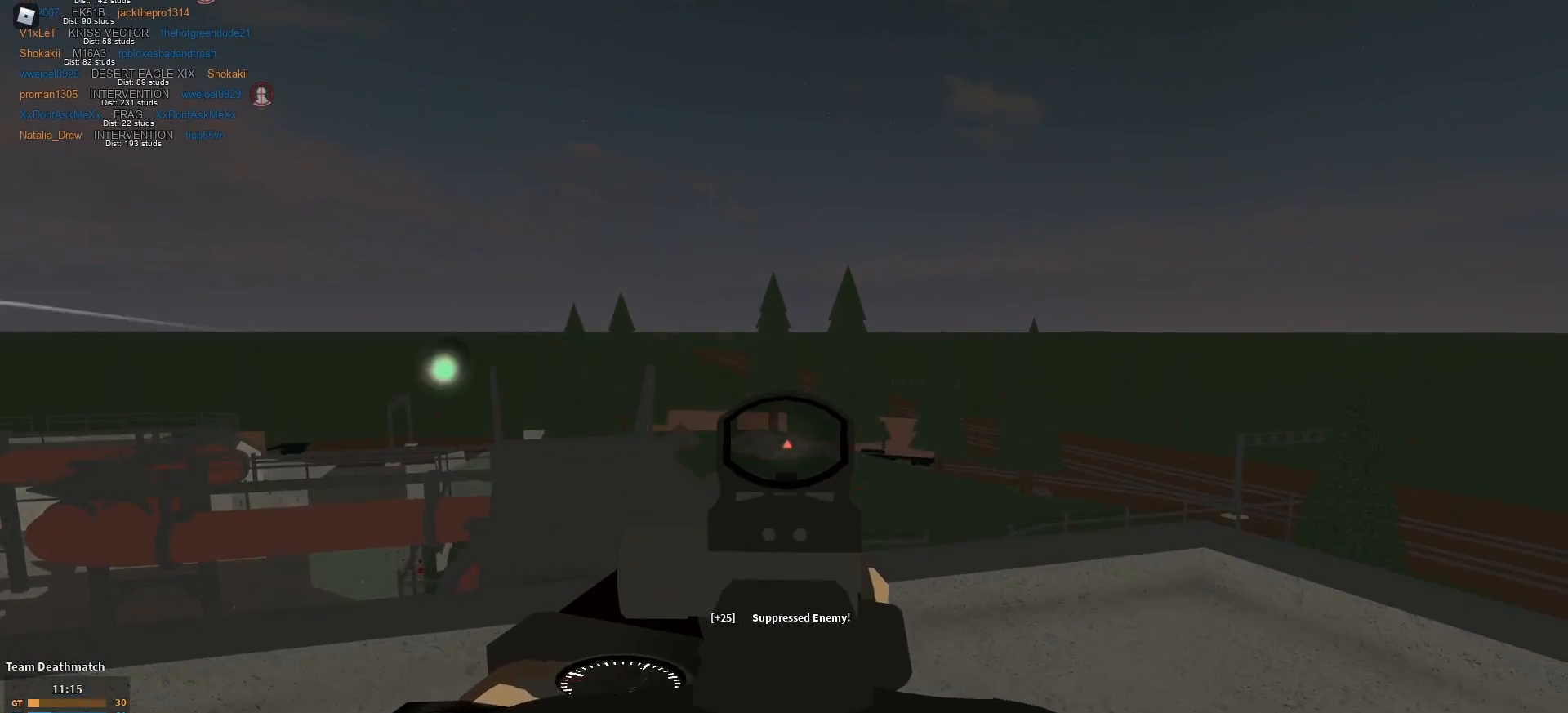
{"keys": ["a", "d"], "mouse": ["right"], "events": [[150, "a", "down"], [150, "d", "up"], [483, "d", "down"]]}
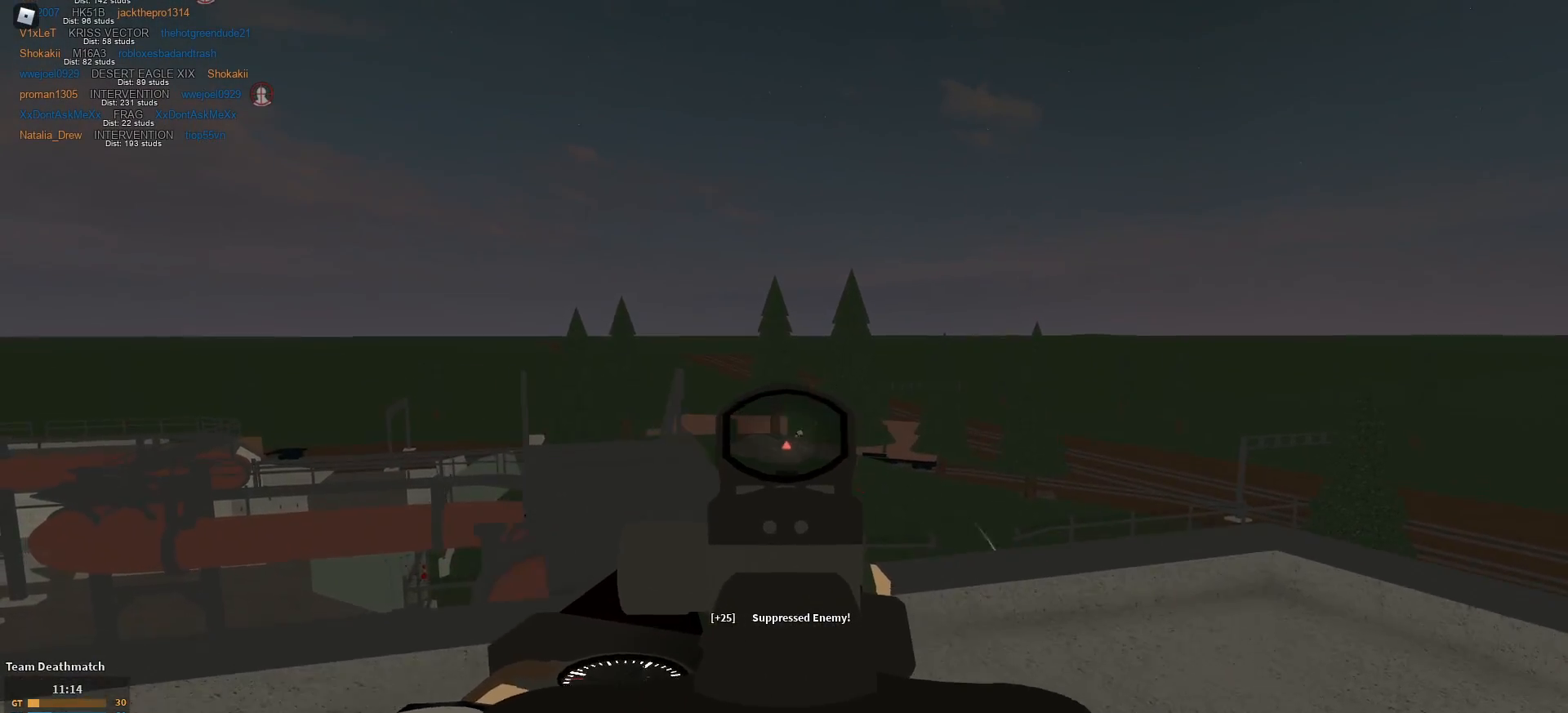
{"keys": ["a"], "mouse": ["right"], "events": [[117, "a", "up"], [117, "mouse_left", "down"], [167, "mouse_left", "up"], [300, "d", "up"], [350, "a", "down"], [350, "mouse_left", "down"], [451, "mouse_left", "up"]]}
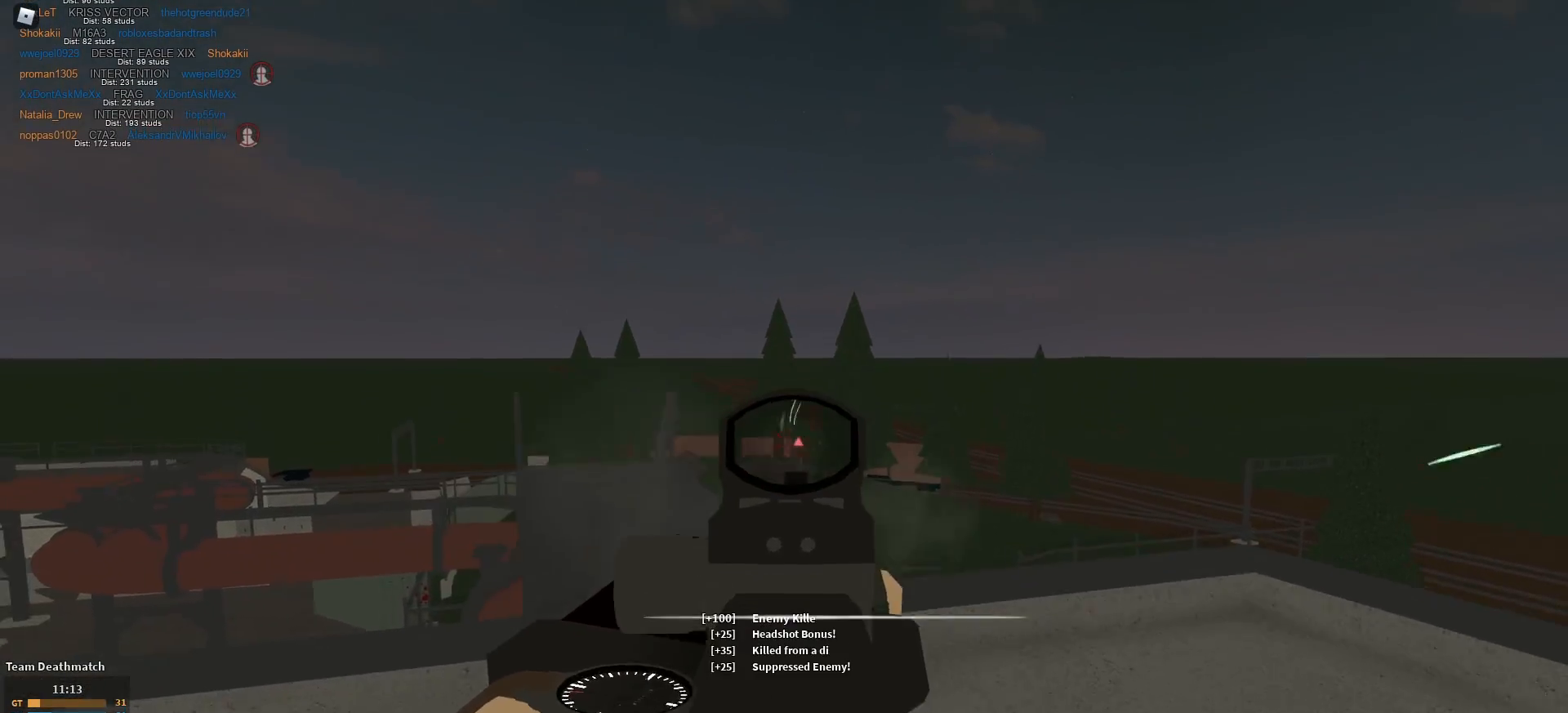
{"keys": ["d", "shift", "w"], "mouse": [], "events": [[133, "mouse_right", "up"], [183, "shift", "down"], [233, "w", "down"], [367, "a", "up"], [417, "d", "down"]]}
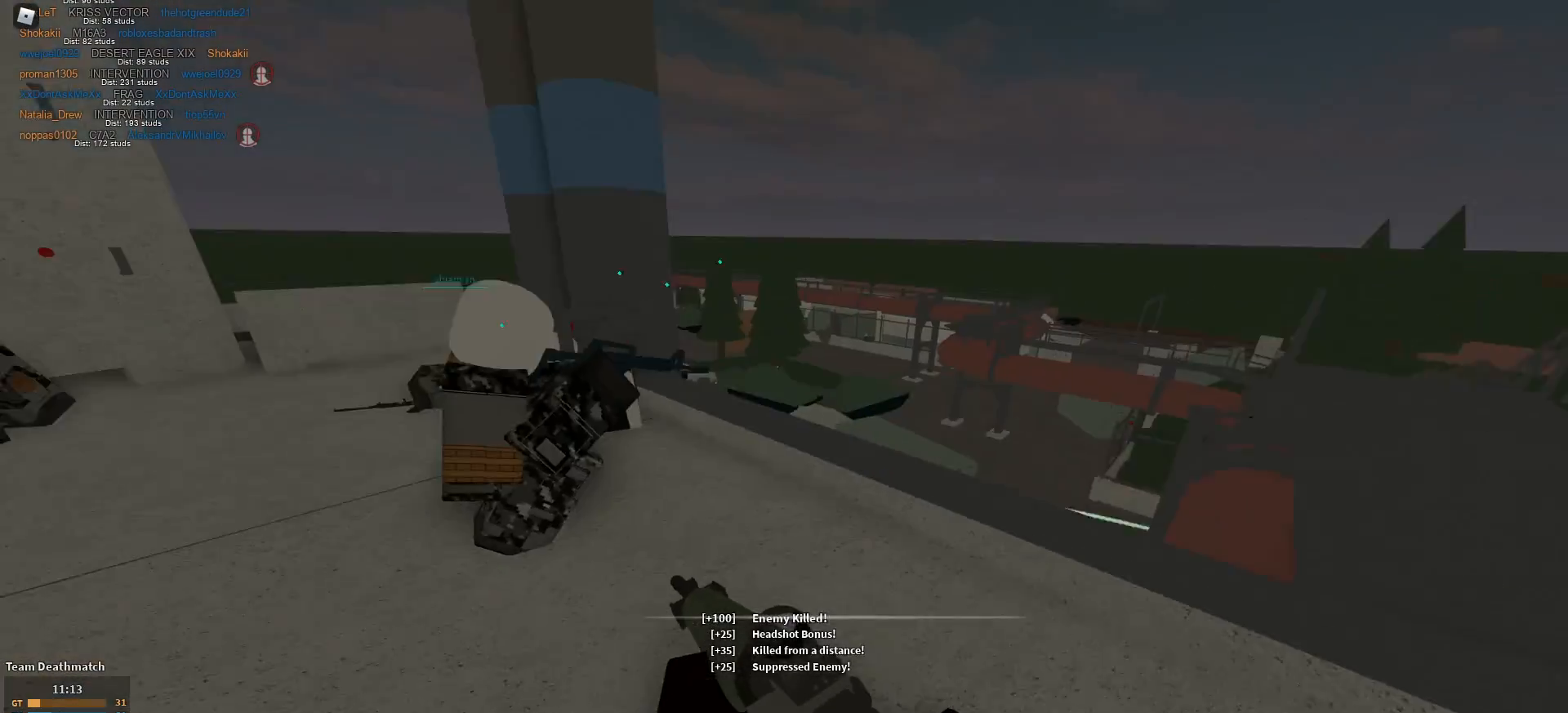
{"keys": ["a", "shift", "w"], "mouse": [], "events": [[50, "c", "down"], [50, "shift", "up"], [50, "w", "up"], [100, "c", "up"], [100, "w", "down"], [200, "d", "up"], [250, "shift", "down"], [284, "a", "down"], [384, "space", "down"], [484, "space", "up"]]}
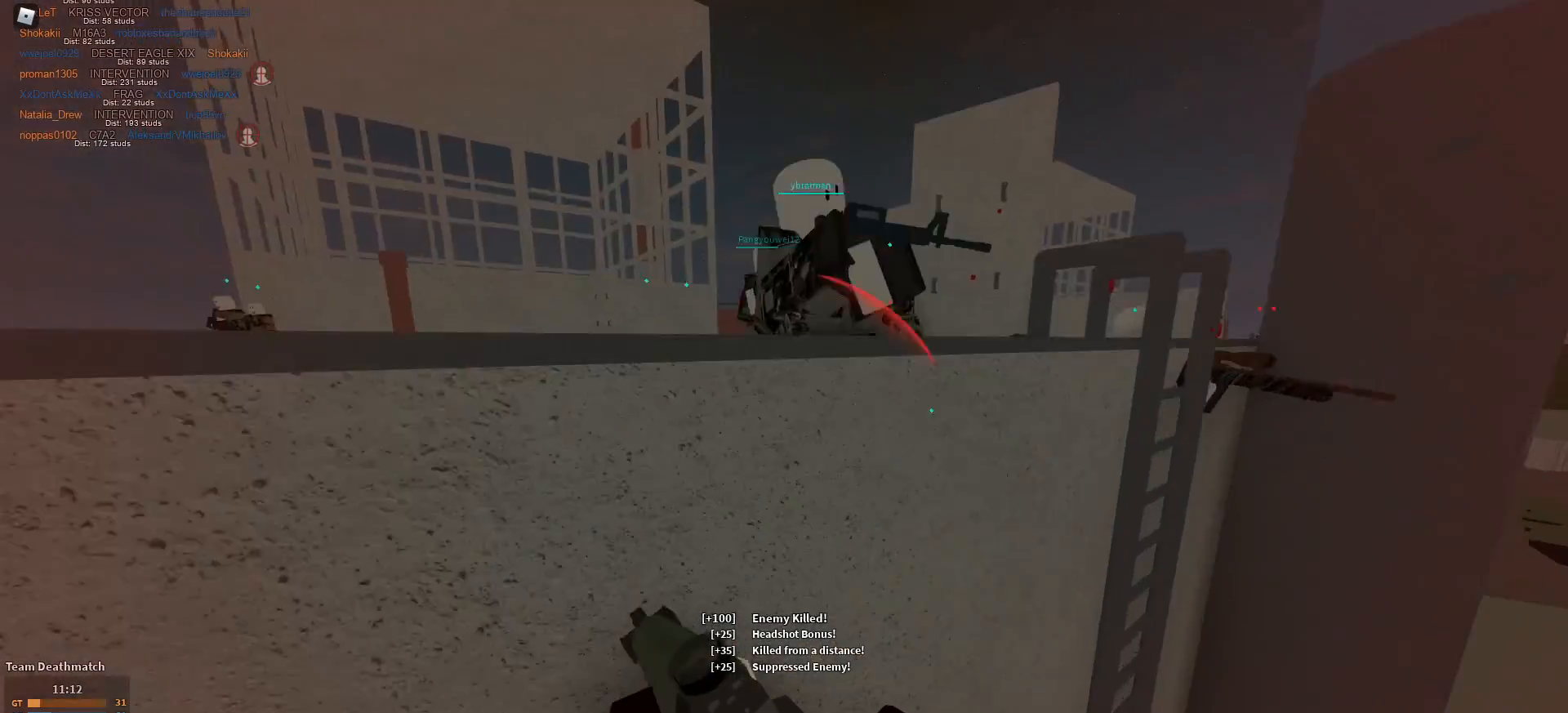
{"keys": ["a", "shift", "w"], "mouse": [], "events": [[267, "d", "down"], [350, "d", "up"]]}
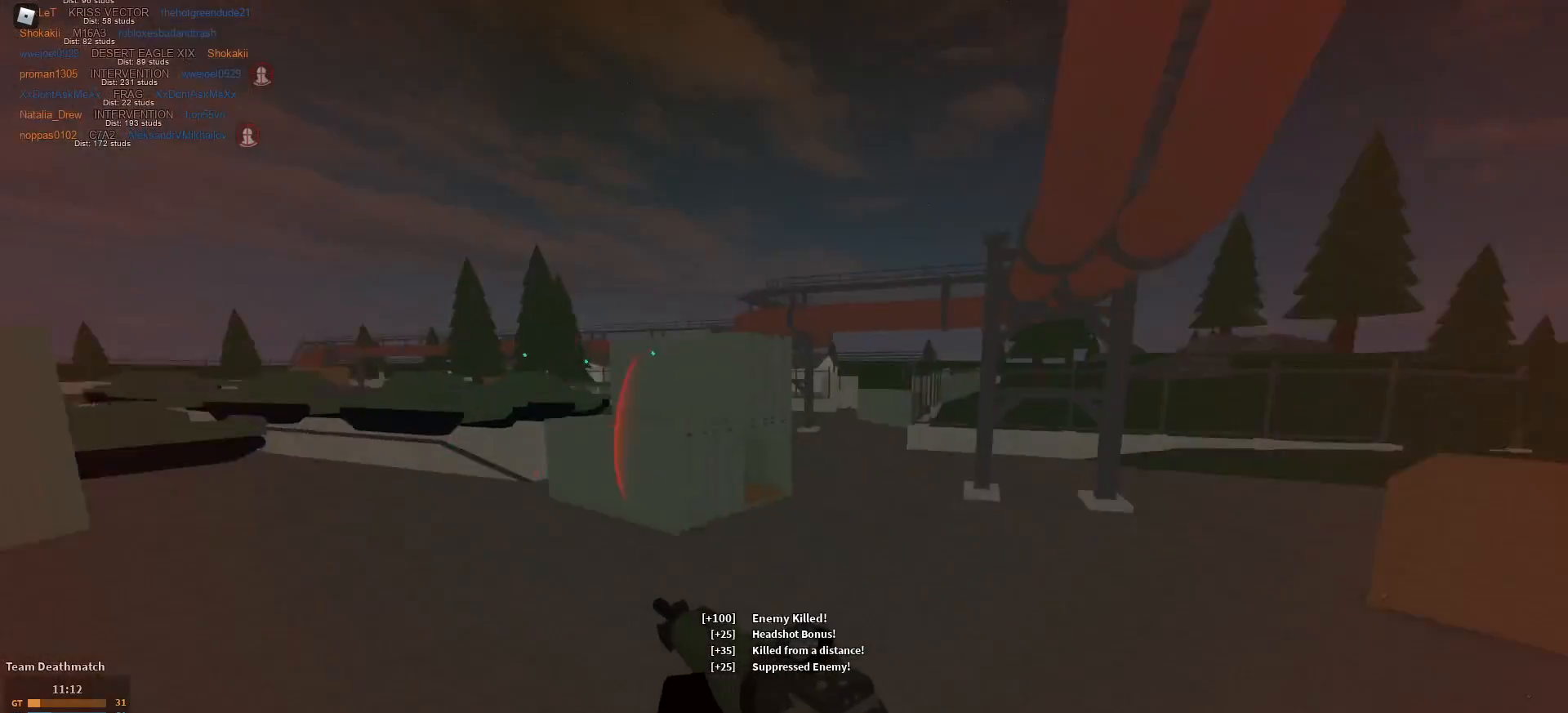
{"keys": ["a", "c", "w"], "mouse": [], "events": [[50, "a", "up"], [317, "a", "down"], [467, "c", "down"], [467, "shift", "up"]]}
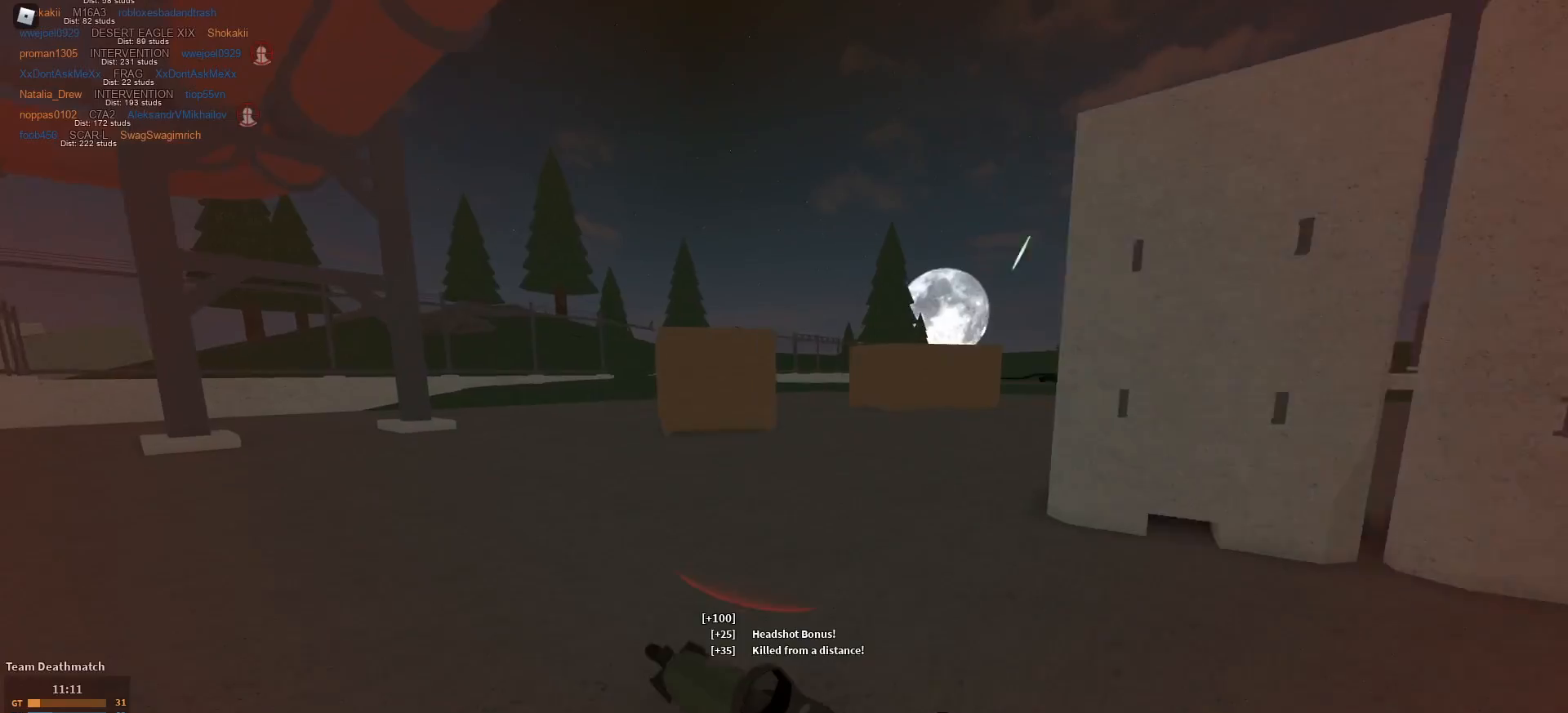
{"keys": ["e", "shift", "space", "w"], "mouse": [], "events": [[16, "c", "up"], [200, "shift", "down"], [333, "space", "down"], [433, "e", "down"], [483, "a", "up"]]}
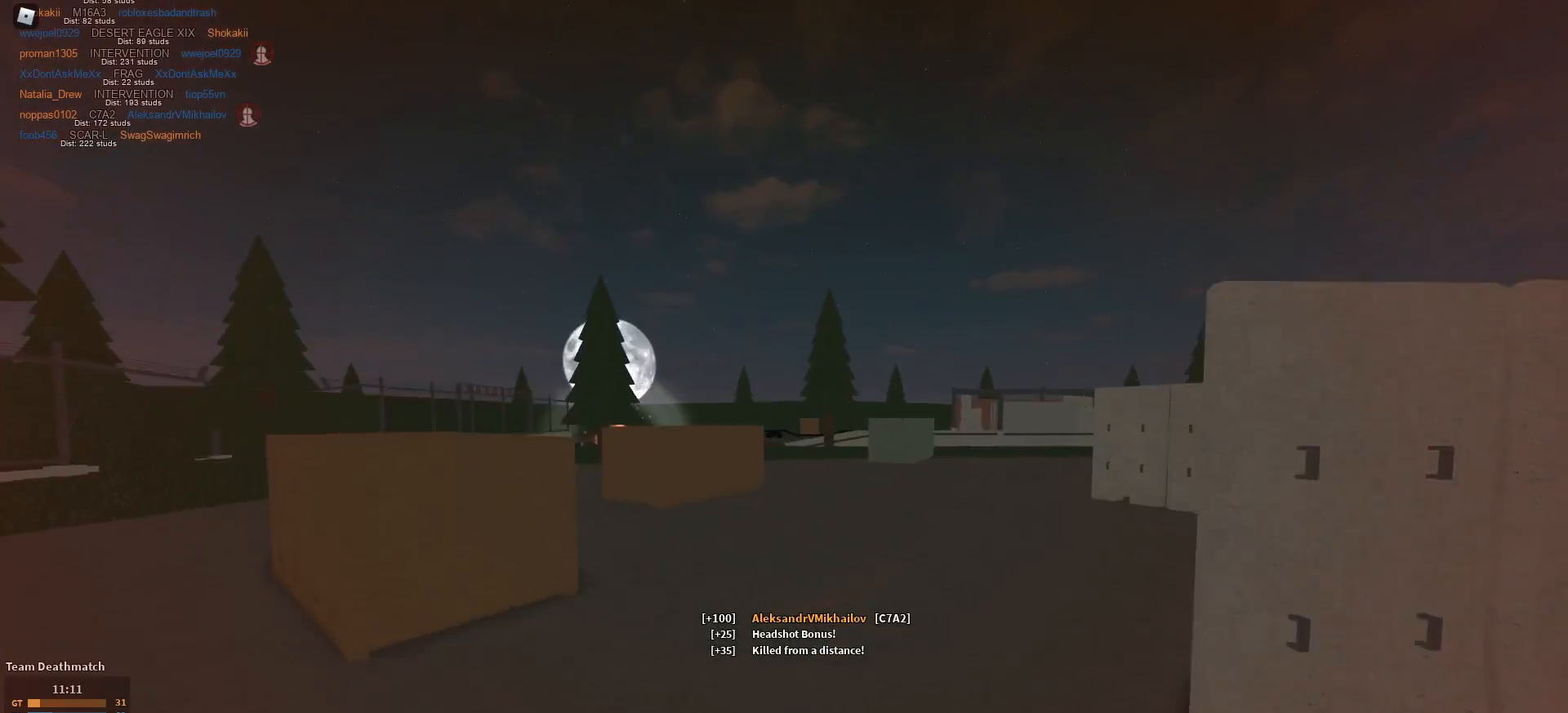
{"keys": ["a", "shift", "w"], "mouse": [], "events": [[33, "space", "up"], [67, "e", "up"], [217, "r", "down"], [300, "a", "down"], [300, "r", "up"]]}
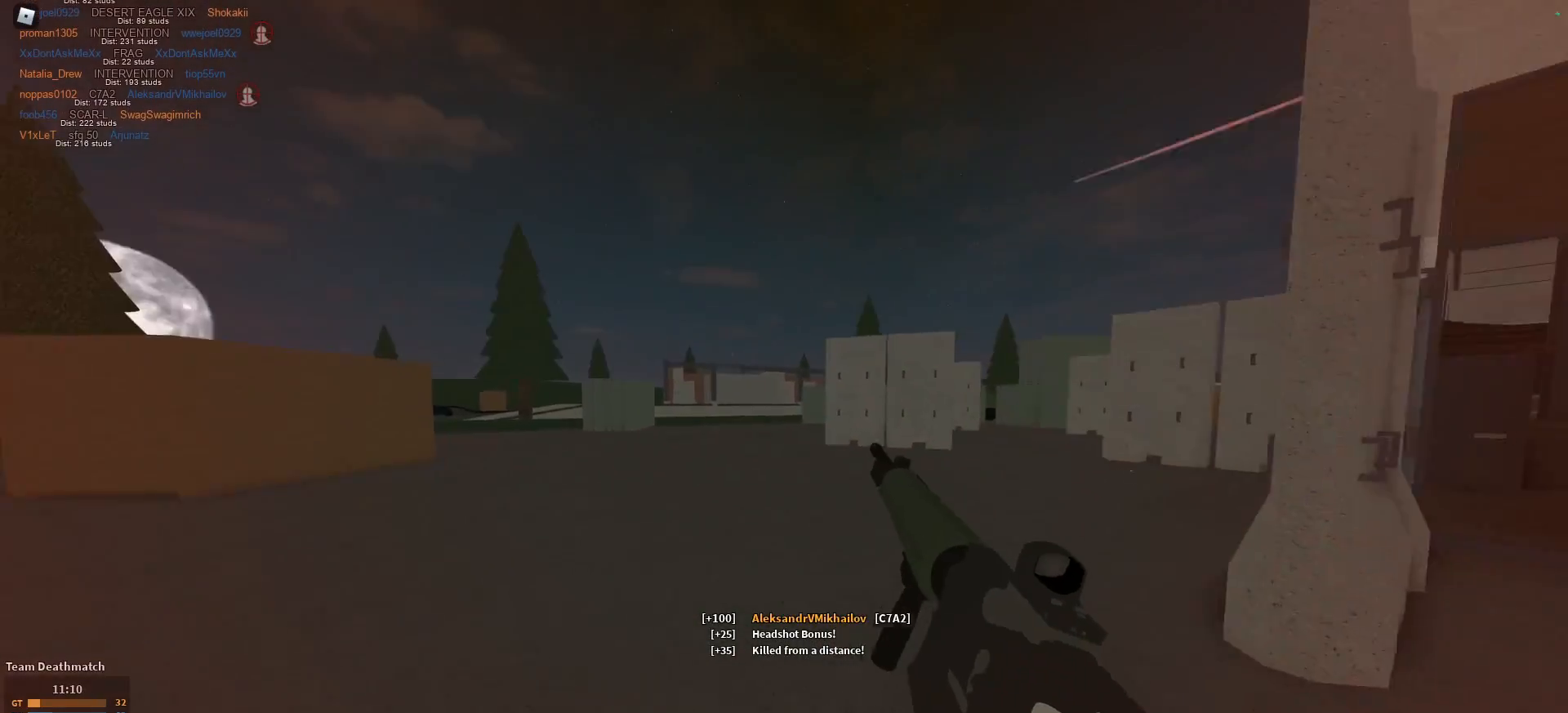
{"keys": ["shift", "w"], "mouse": [], "events": [[216, "a", "up"], [216, "c", "down"], [250, "c", "up"], [250, "shift", "up"], [450, "shift", "down"]]}